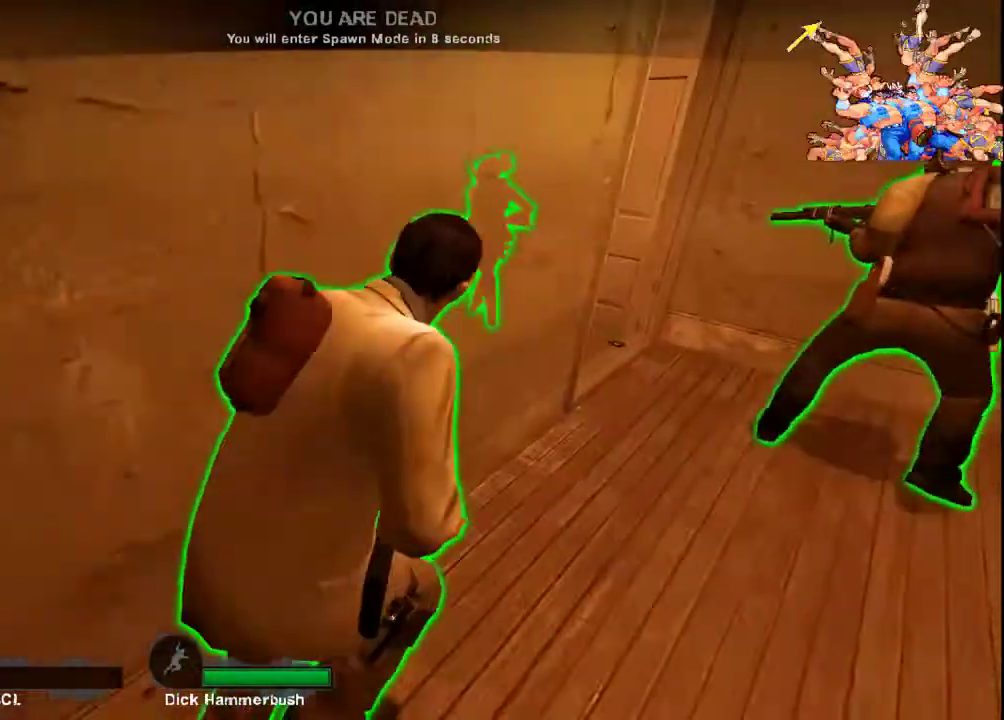
Gameplay with keyboard and mouse; each line is a JSON object with the keys and mouse buttons held at the frame after it. "events" lists presses ("down") and releases ("up") of "a", "ctrl", "d", "e", "f", "q", "r", "s", "shift", "space", "tab", "w", "mouse_left", "mouse_wheel", "mouse_right", "mouse_mb4" and "mouse_mb5" between this image and that frame as [ms after this image, input, new state], when the widget could be followed in between. "mouse_left", "mouse_wheel", "mouse_right", "mouse_mb4", "mouse_mb5" = the "left", "wheel", "right", "mb4", "mb5" buttons of the "mouse" list. No other keys are recorded. "wheel" means that the mouse wheel is clicked or scrolled. Not read: mouse_move.
{"keys": ["tab"], "mouse": [], "events": [[400, "tab", "down"]]}
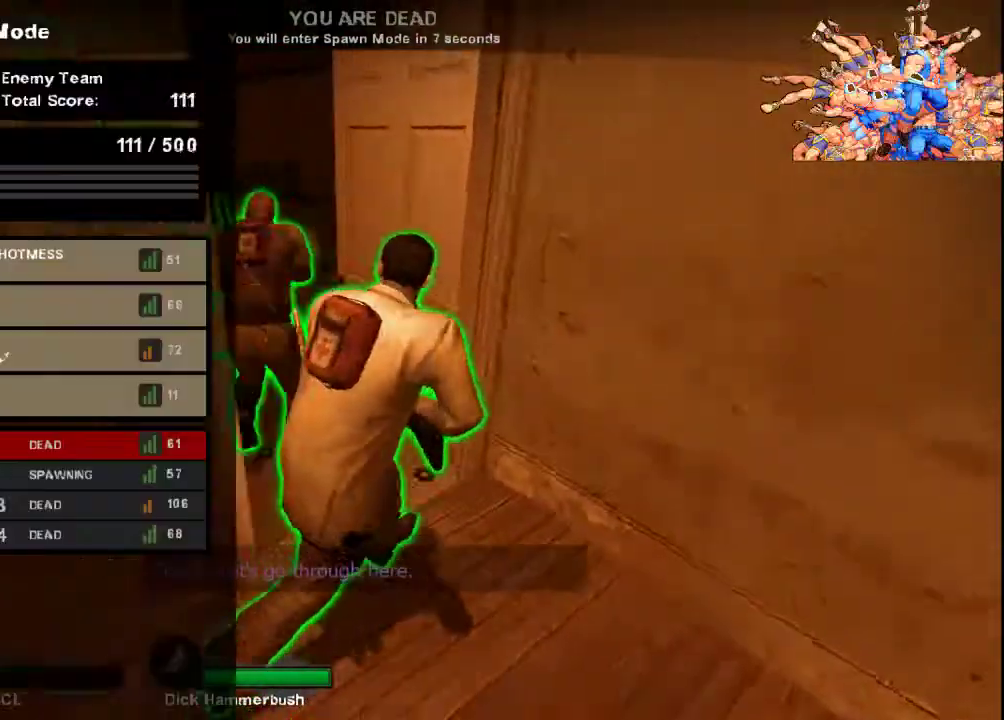
{"keys": ["tab"], "mouse": [], "events": []}
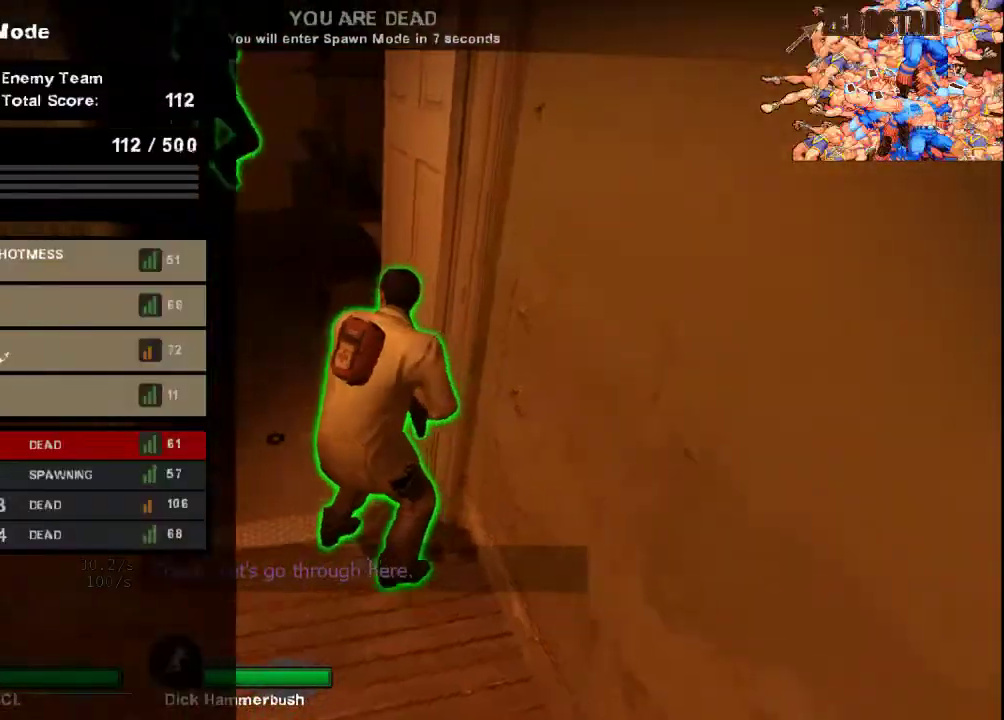
{"keys": ["tab"], "mouse": [], "events": []}
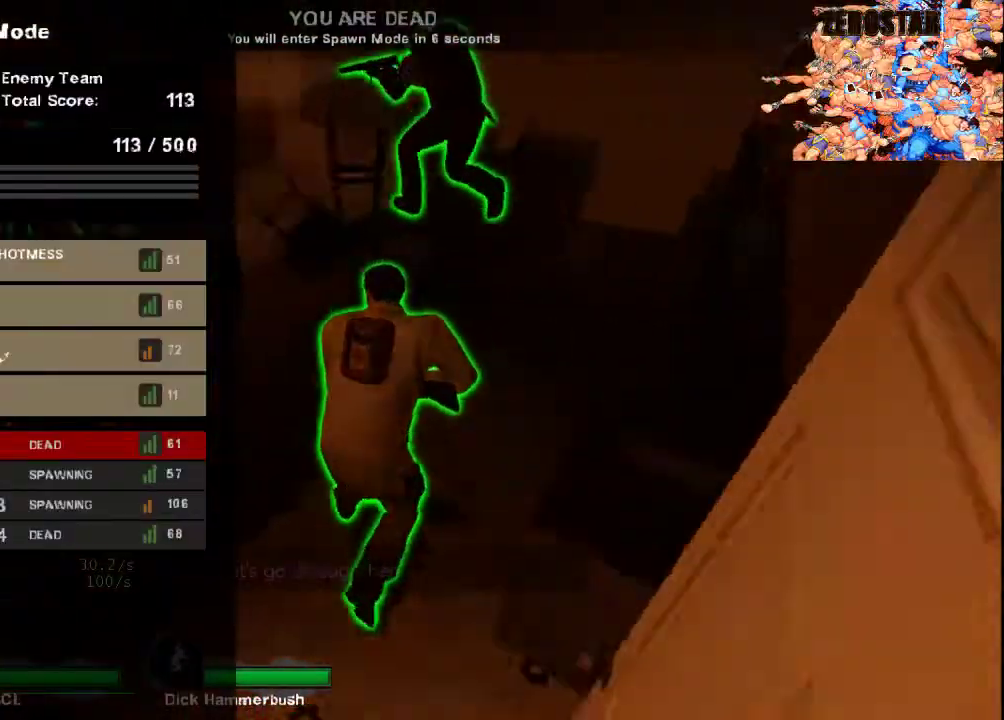
{"keys": ["tab"], "mouse": [], "events": []}
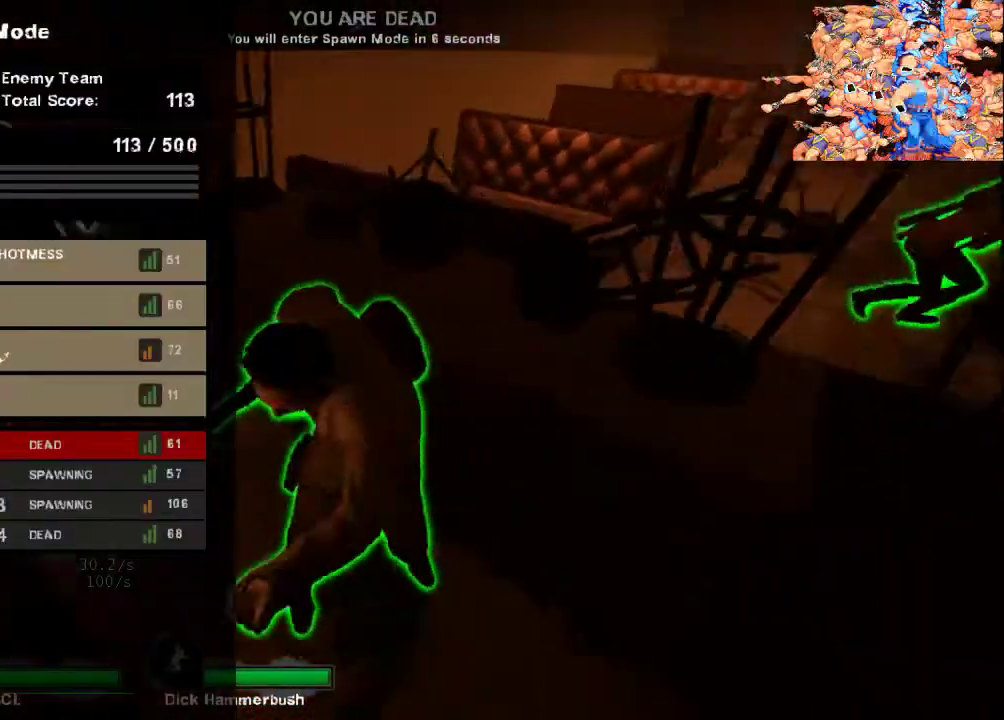
{"keys": ["tab"], "mouse": [], "events": []}
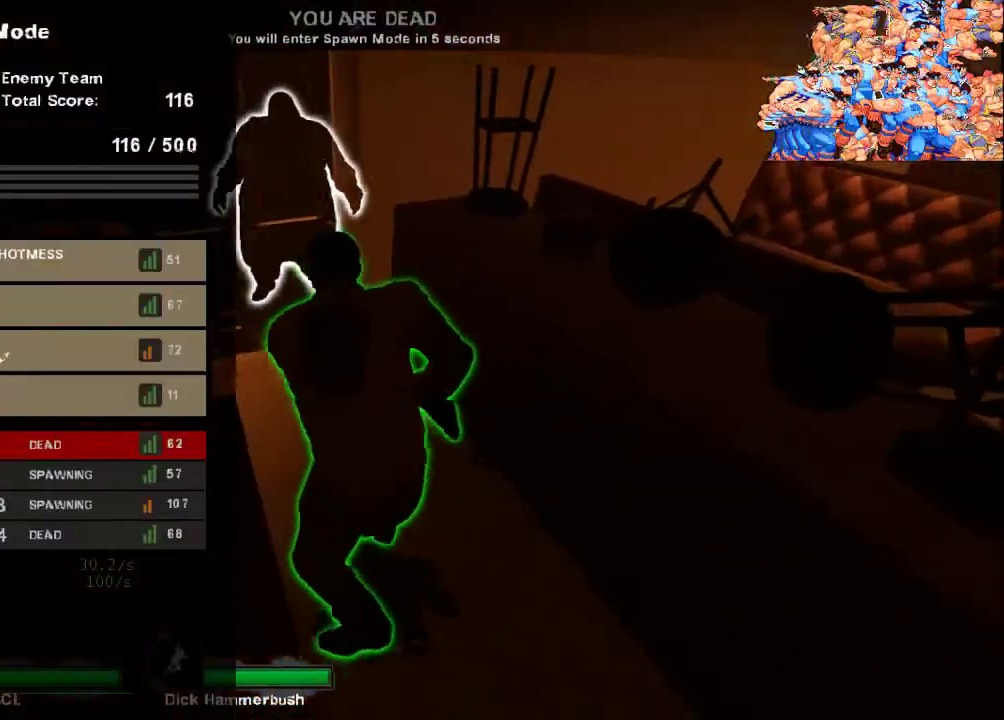
{"keys": ["tab"], "mouse": [], "events": []}
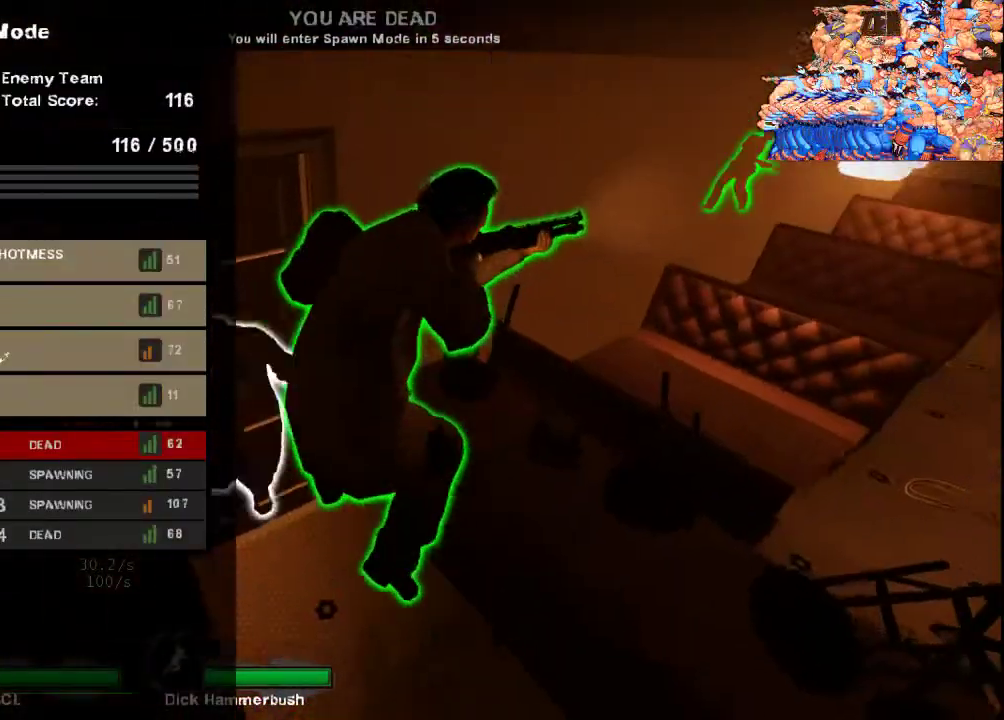
{"keys": ["tab"], "mouse": [], "events": []}
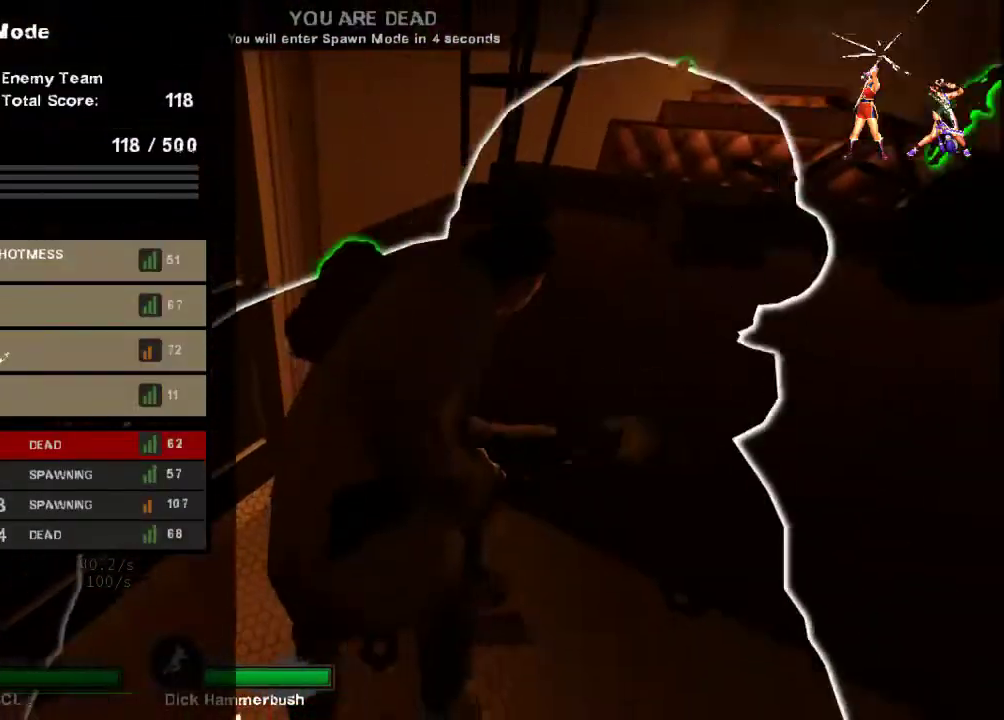
{"keys": ["tab"], "mouse": [], "events": []}
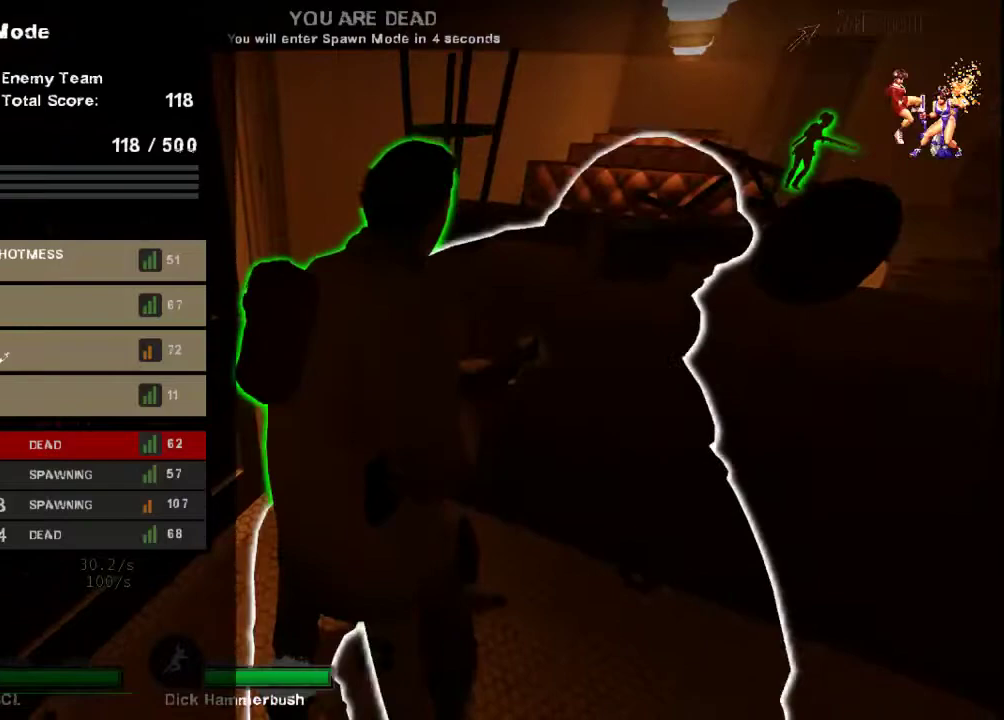
{"keys": [], "mouse": [], "events": [[367, "space", "down"], [367, "tab", "up"], [467, "space", "up"]]}
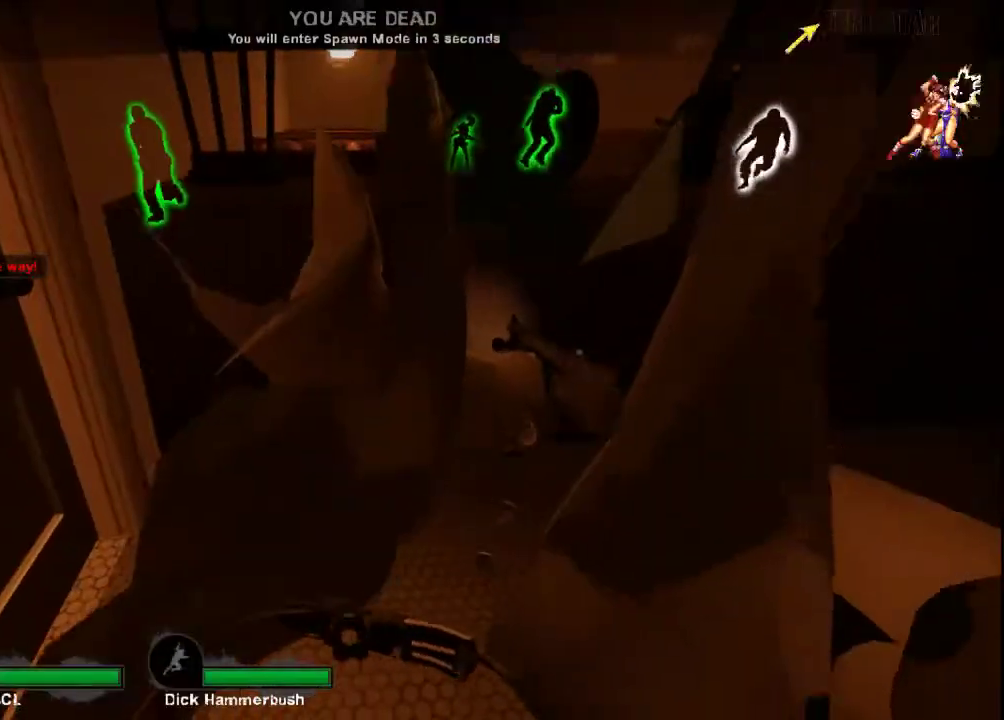
{"keys": [], "mouse": [], "events": []}
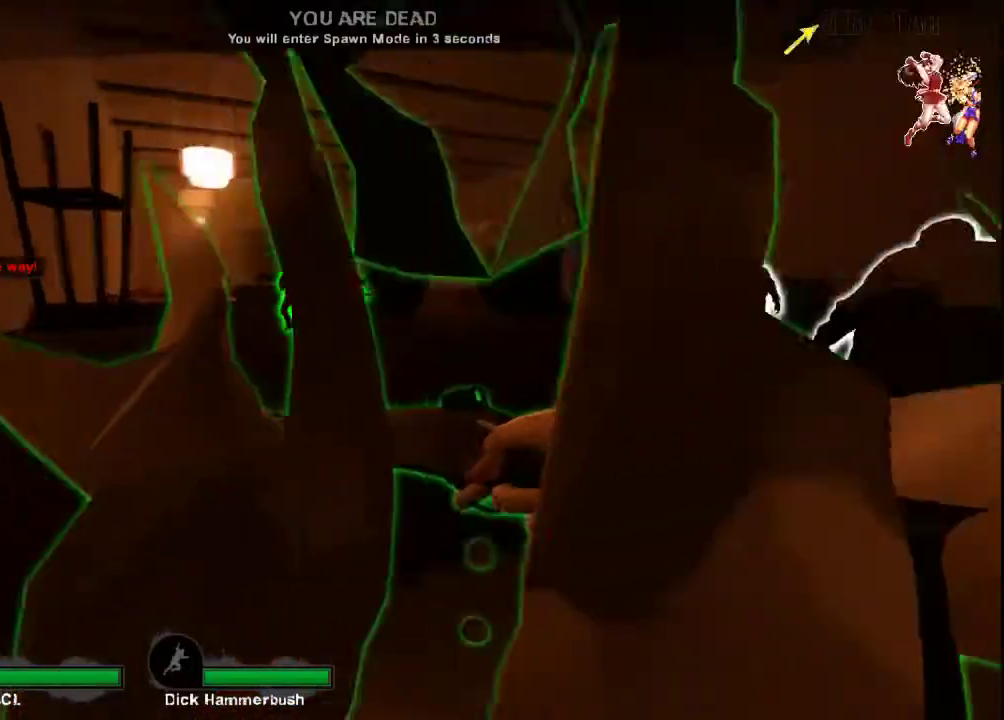
{"keys": ["shift", "w"], "mouse": [], "events": [[100, "w", "down"], [433, "shift", "down"]]}
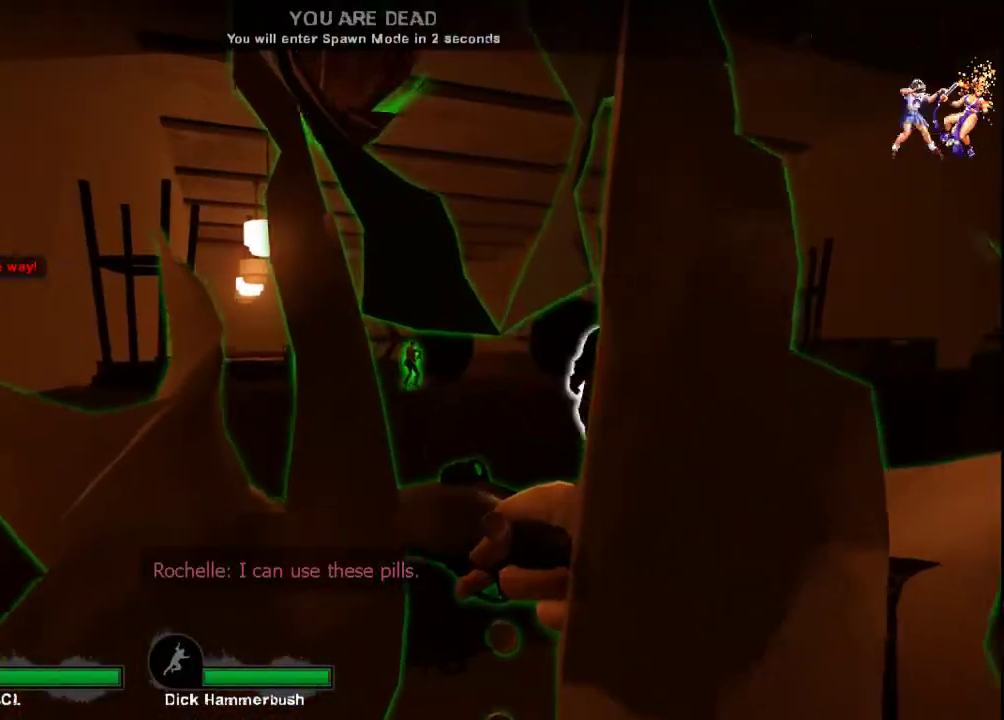
{"keys": ["shift", "w"], "mouse": [], "events": []}
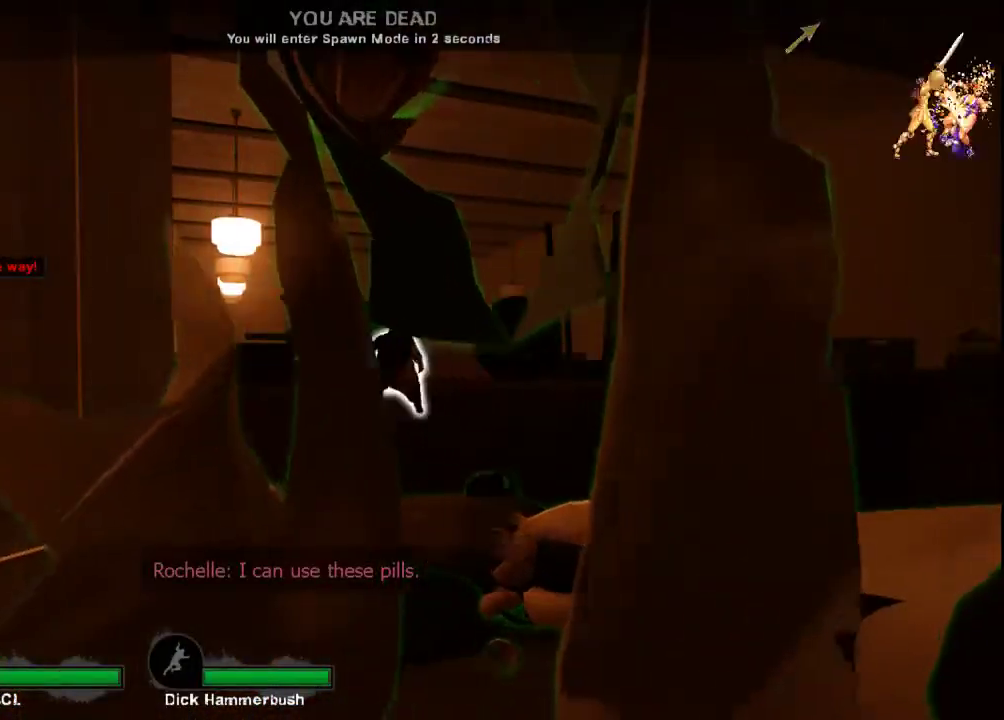
{"keys": ["w"], "mouse": [], "events": [[100, "shift", "up"], [200, "space", "down"], [333, "space", "up"]]}
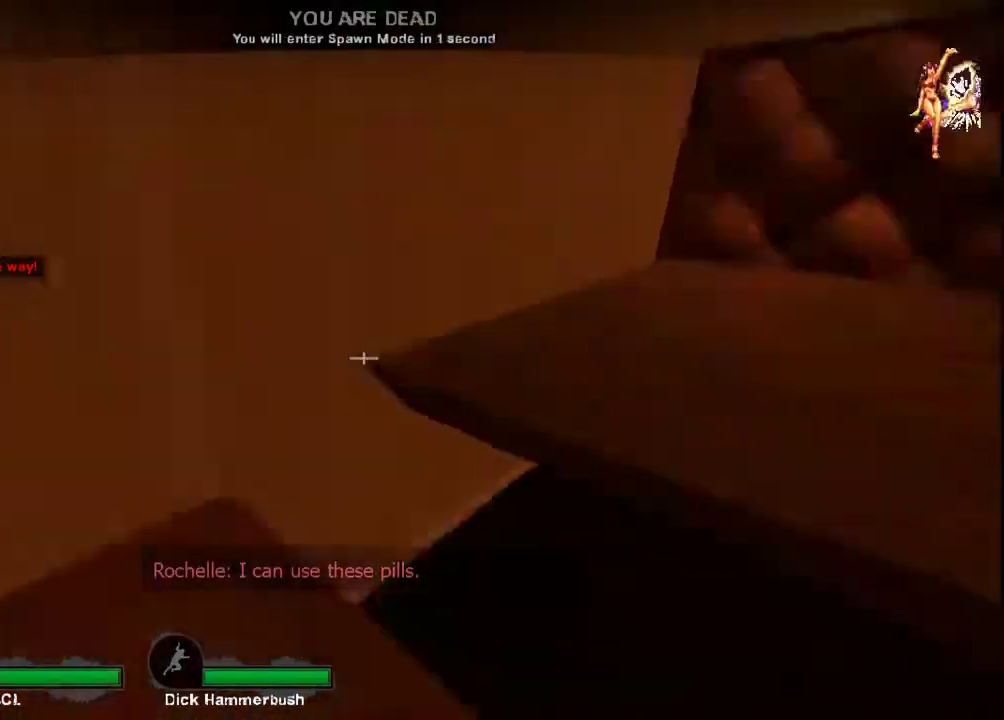
{"keys": ["shift", "w"], "mouse": [], "events": [[33, "shift", "down"]]}
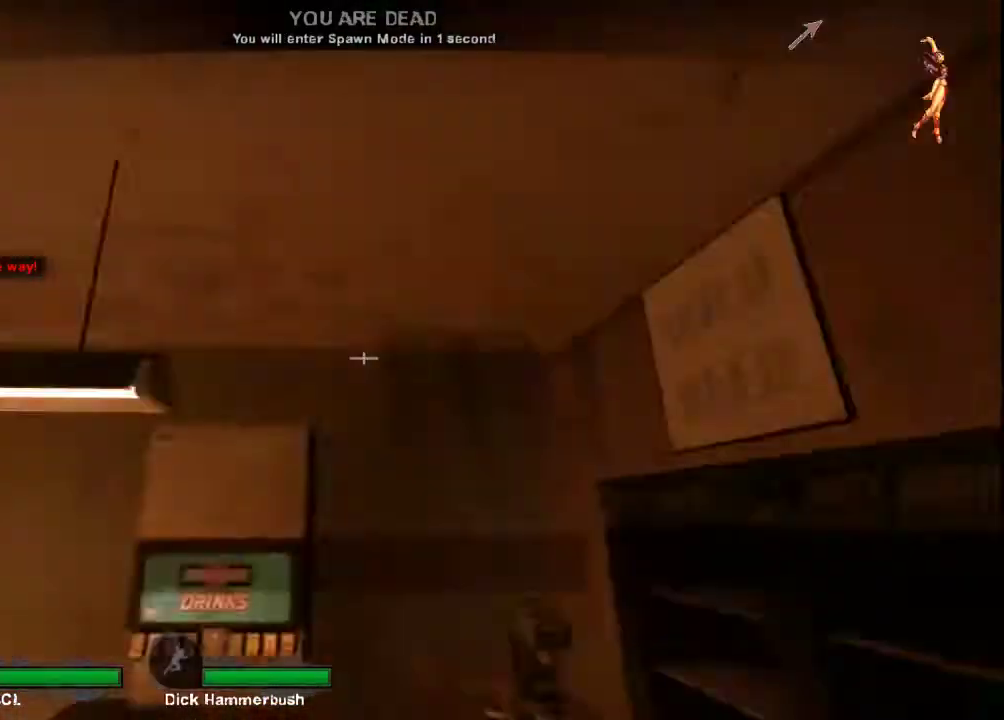
{"keys": [], "mouse": [], "events": [[300, "shift", "up"], [433, "w", "up"]]}
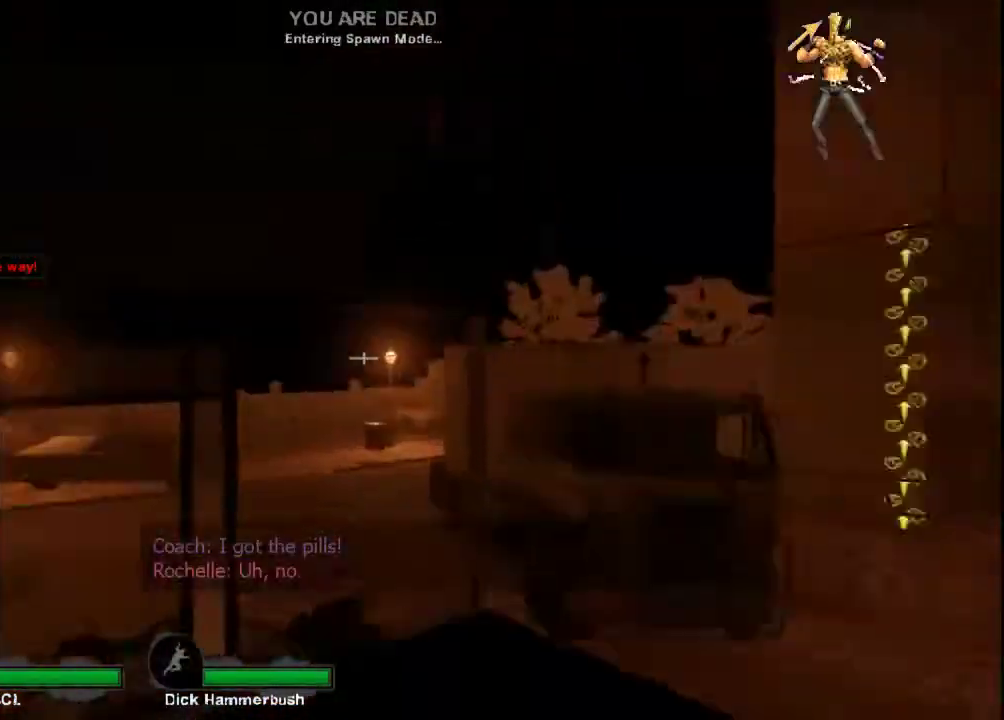
{"keys": [], "mouse": [], "events": [[133, "d", "down"], [333, "d", "up"]]}
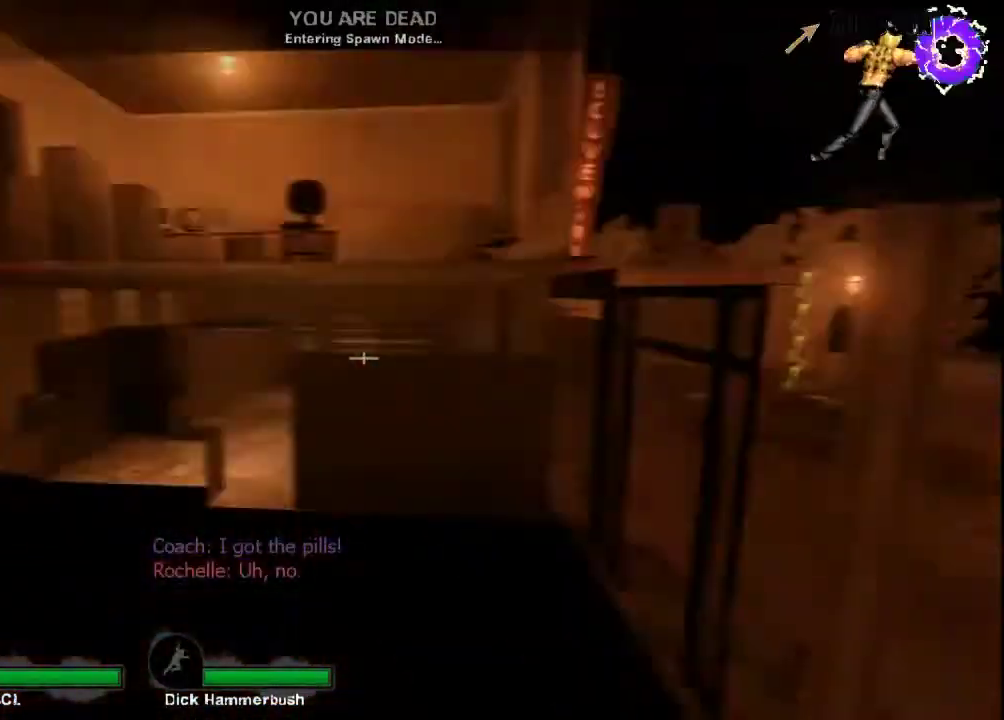
{"keys": ["w"], "mouse": [], "events": [[33, "w", "down"], [200, "d", "down"], [500, "d", "up"]]}
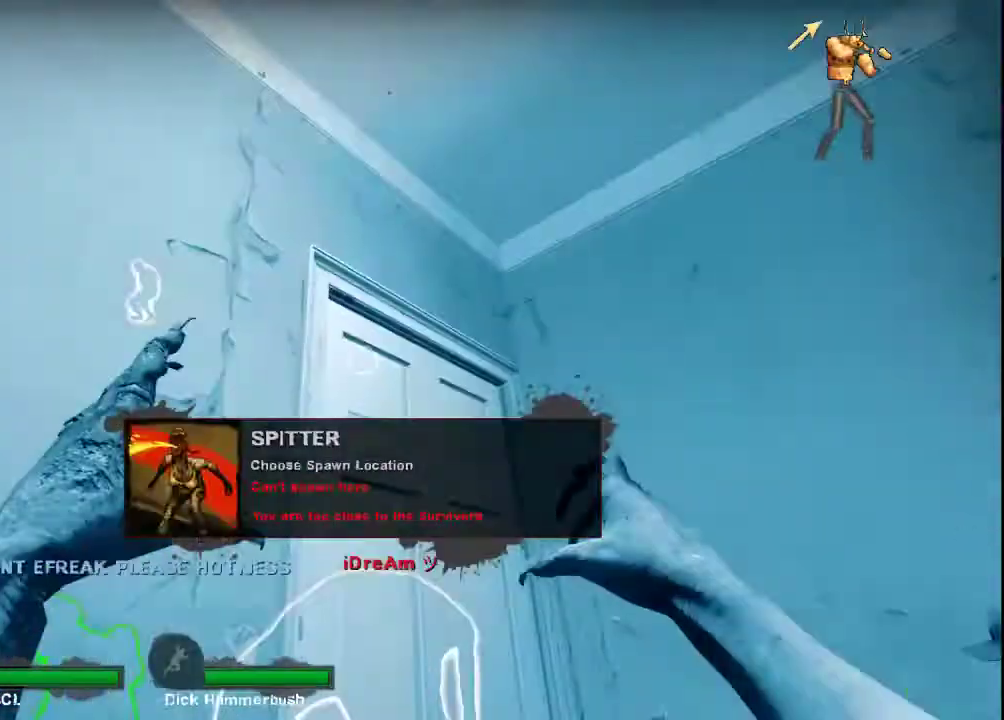
{"keys": [], "mouse": [], "events": [[133, "w", "up"]]}
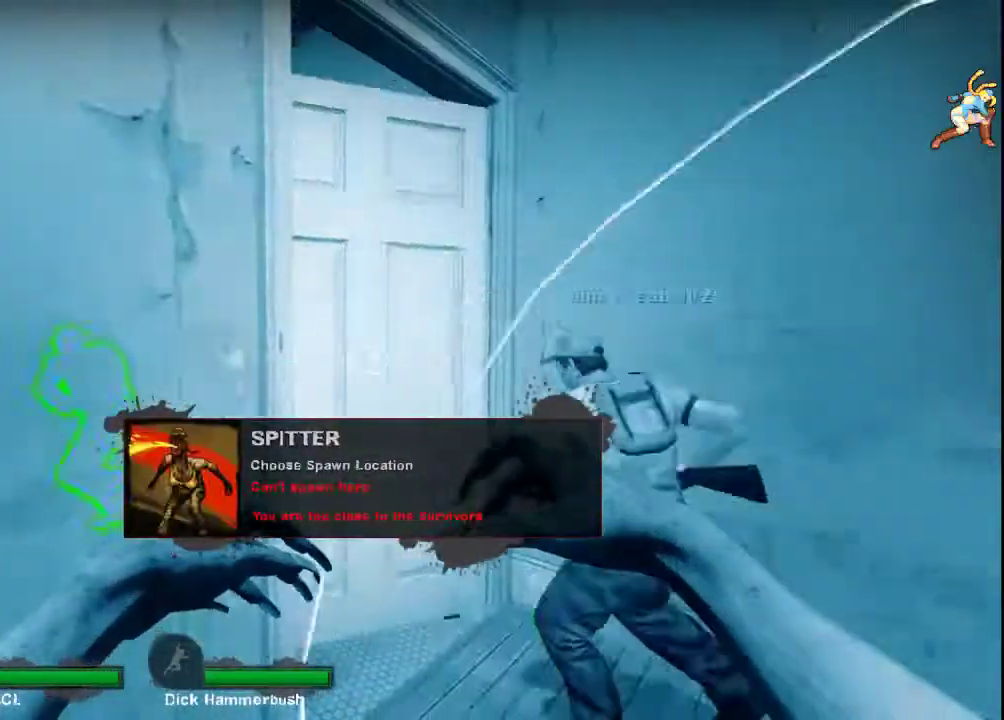
{"keys": ["d", "w"], "mouse": [], "events": [[67, "w", "down"], [100, "d", "down"], [200, "d", "up"], [467, "d", "down"]]}
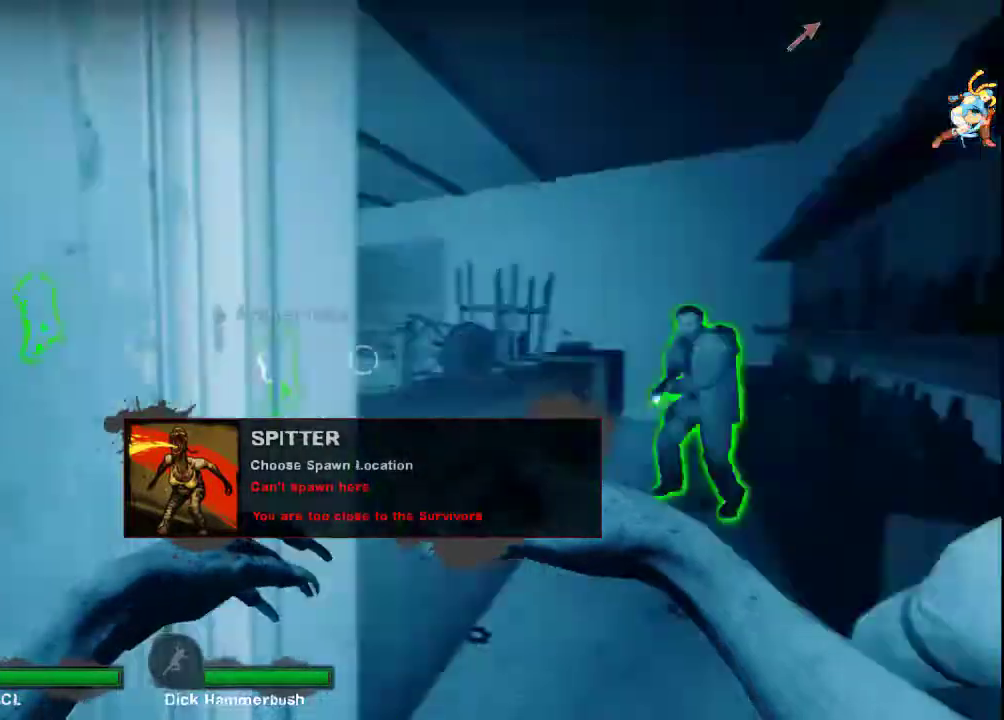
{"keys": ["d", "w"], "mouse": [], "events": [[100, "d", "up"], [133, "d", "down"]]}
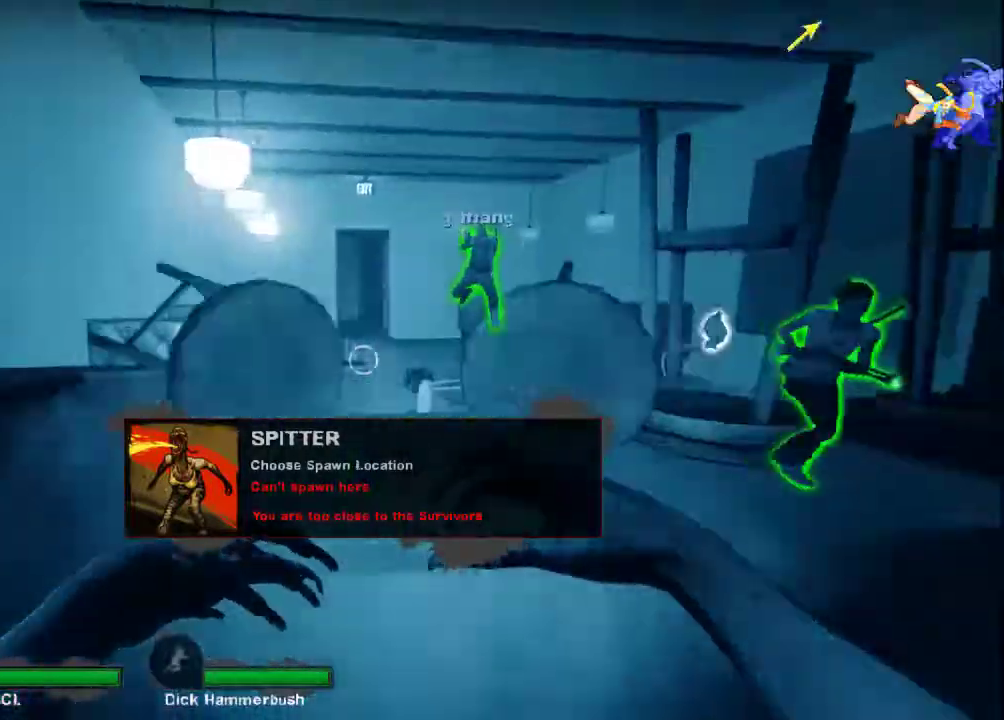
{"keys": ["w"], "mouse": [], "events": [[100, "w", "up"], [367, "w", "down"], [400, "d", "up"]]}
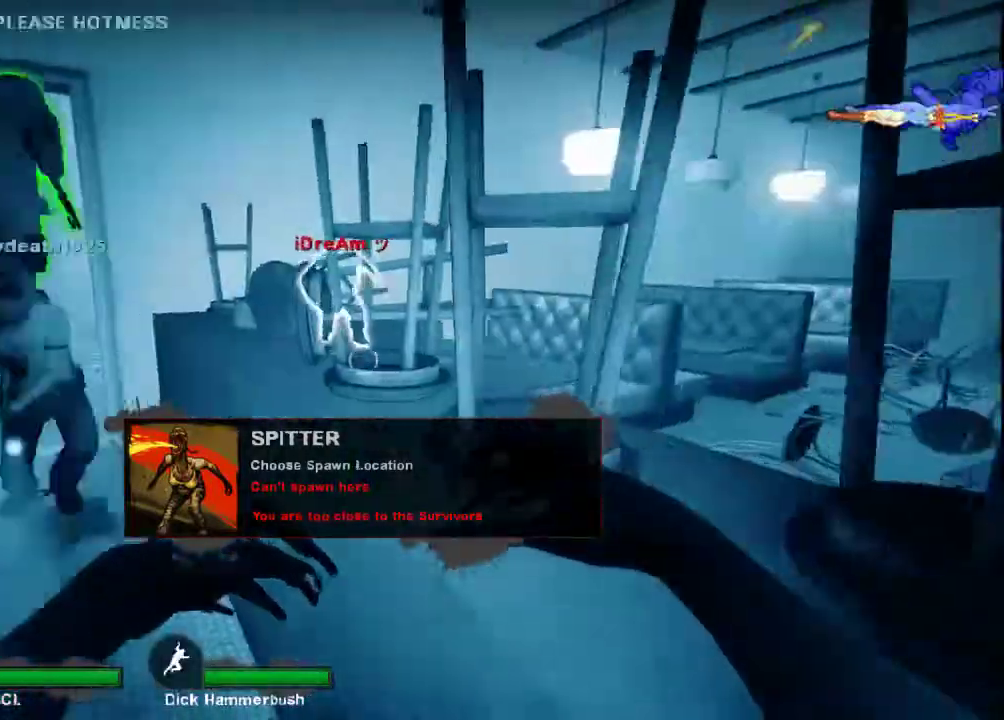
{"keys": ["d"], "mouse": [], "events": [[300, "d", "down"], [333, "w", "up"]]}
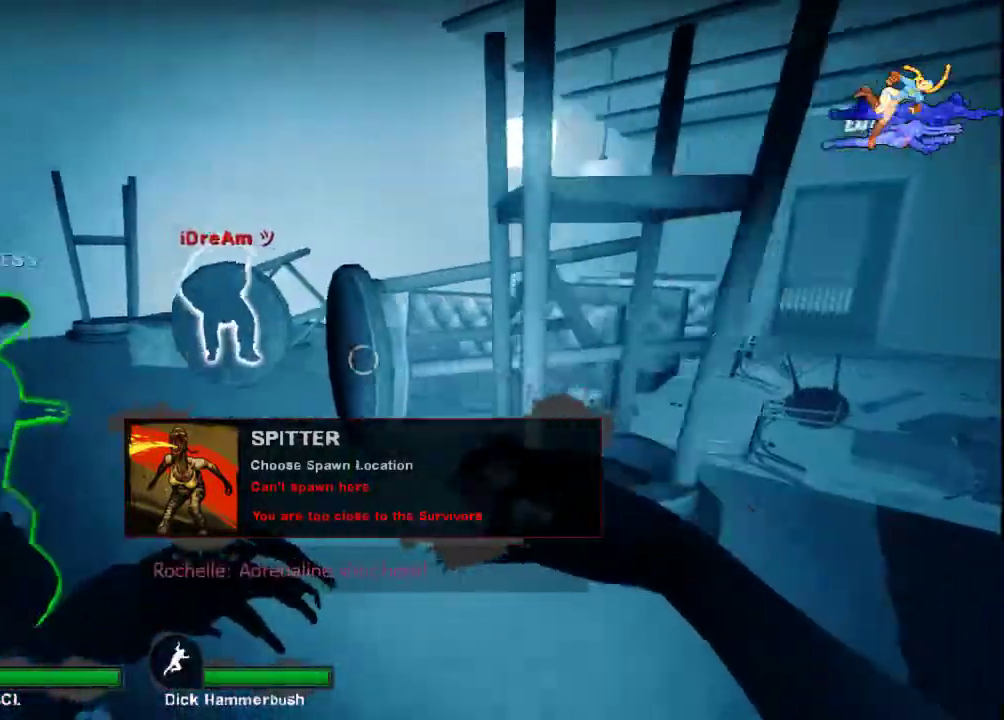
{"keys": ["w"], "mouse": [], "events": [[167, "w", "down"], [367, "d", "up"]]}
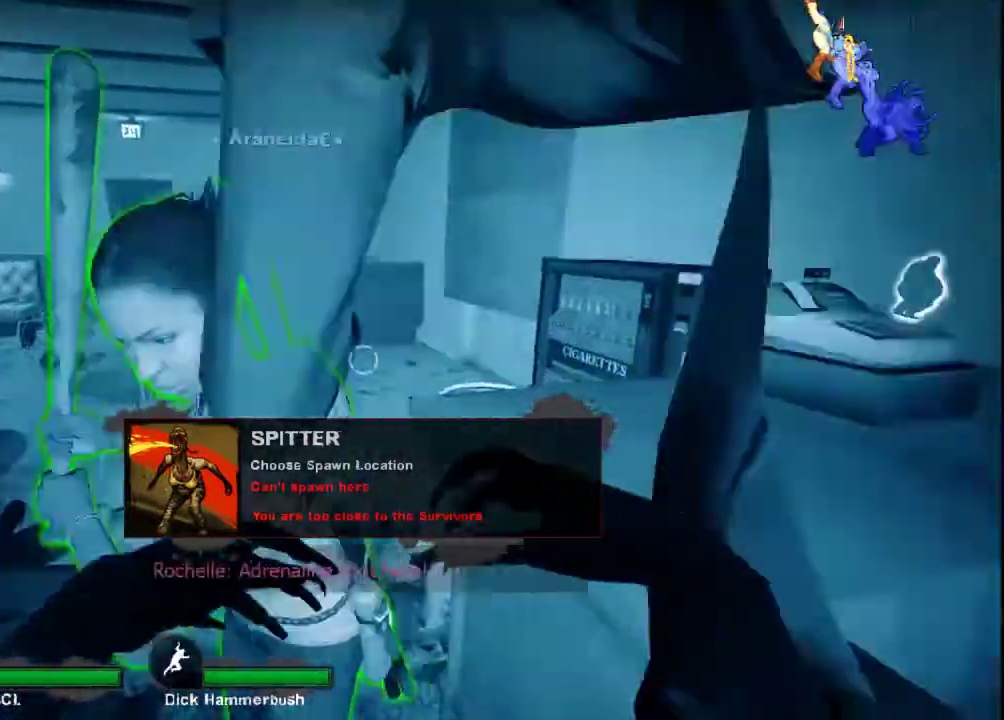
{"keys": ["w"], "mouse": [], "events": []}
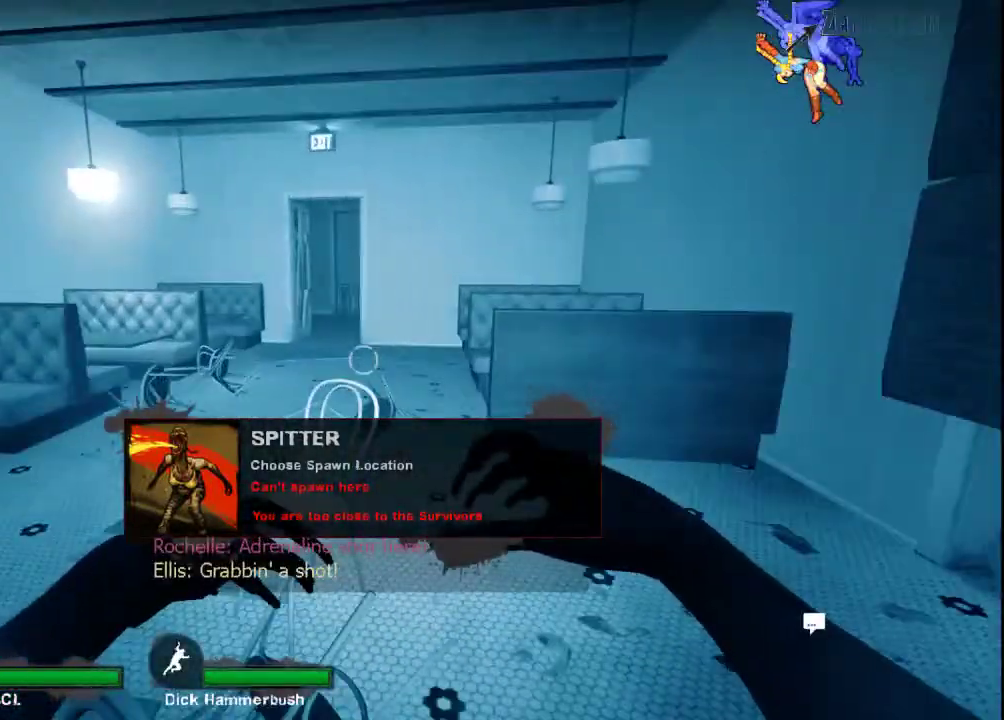
{"keys": ["a", "w"], "mouse": [], "events": [[433, "a", "down"]]}
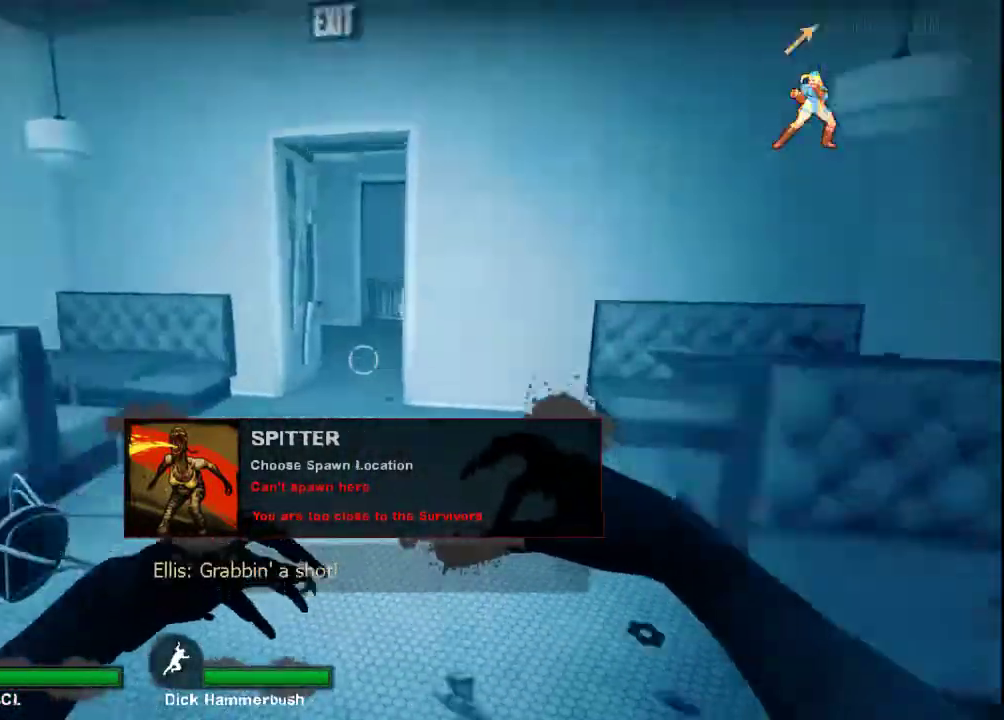
{"keys": ["d", "w"], "mouse": [], "events": [[100, "a", "up"], [467, "d", "down"]]}
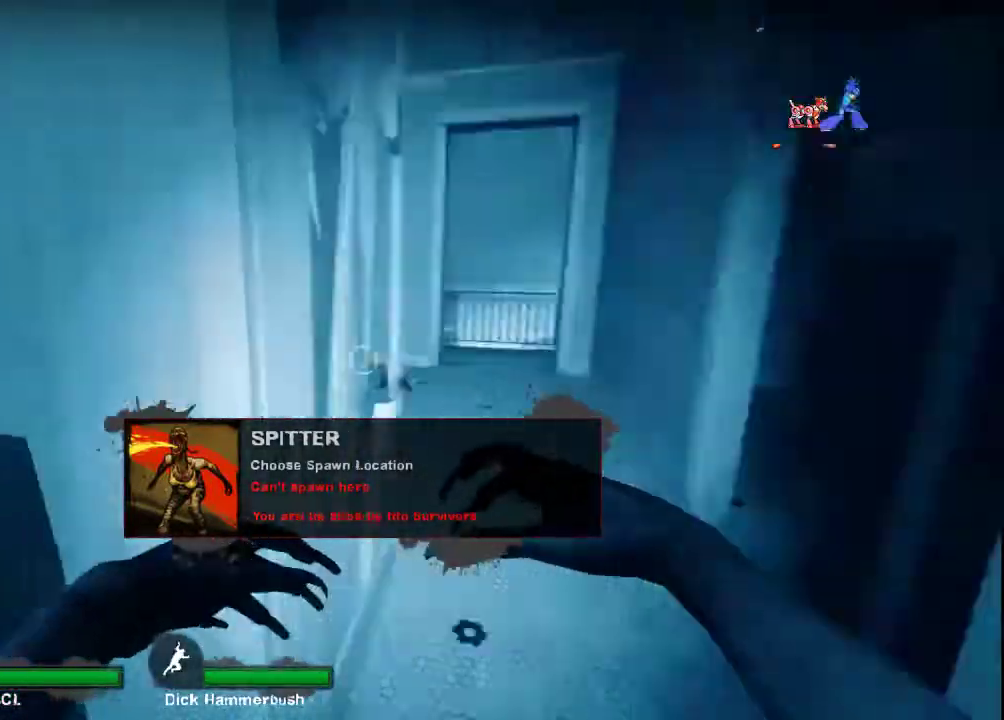
{"keys": ["d", "s"], "mouse": [], "events": [[67, "w", "up"], [233, "s", "down"]]}
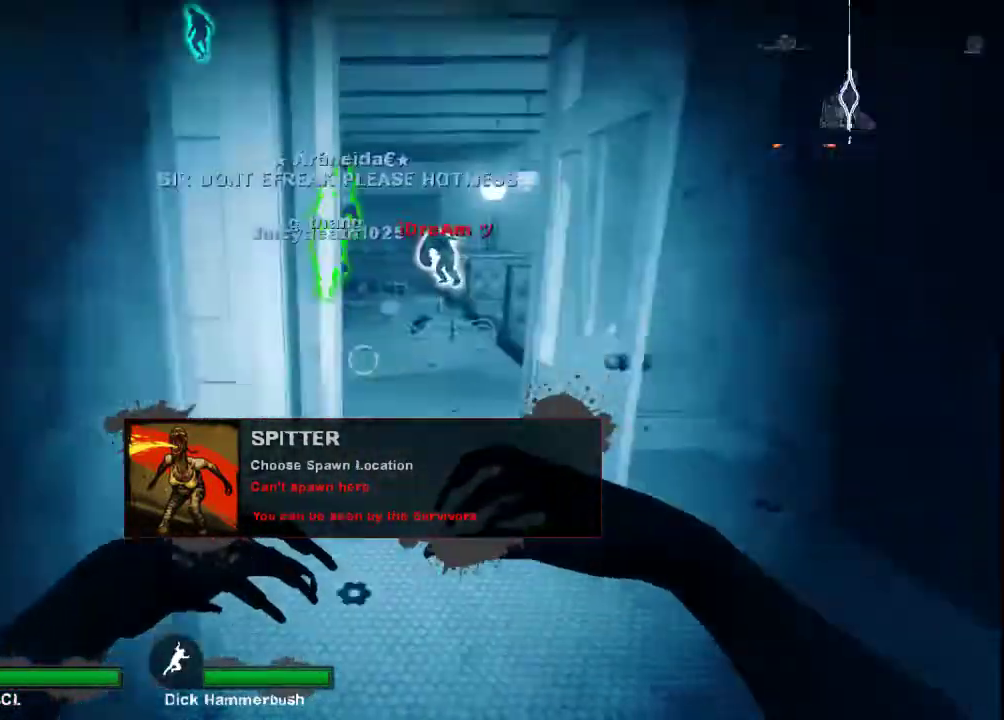
{"keys": ["a", "s"], "mouse": [], "events": [[233, "d", "up"], [433, "a", "down"]]}
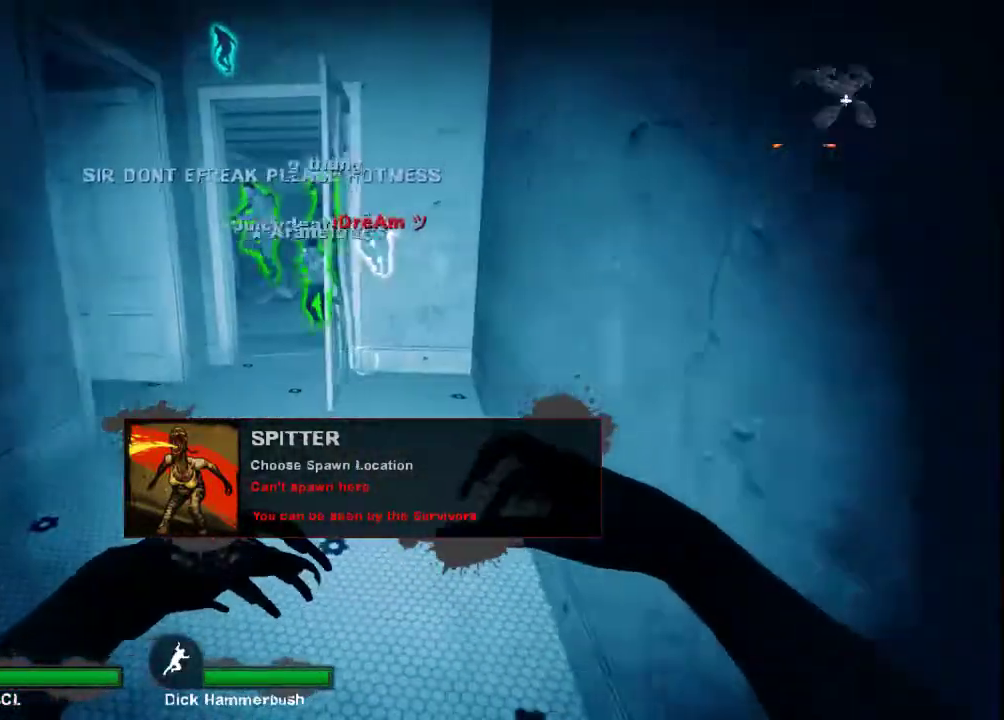
{"keys": ["s"], "mouse": [], "events": [[433, "a", "up"]]}
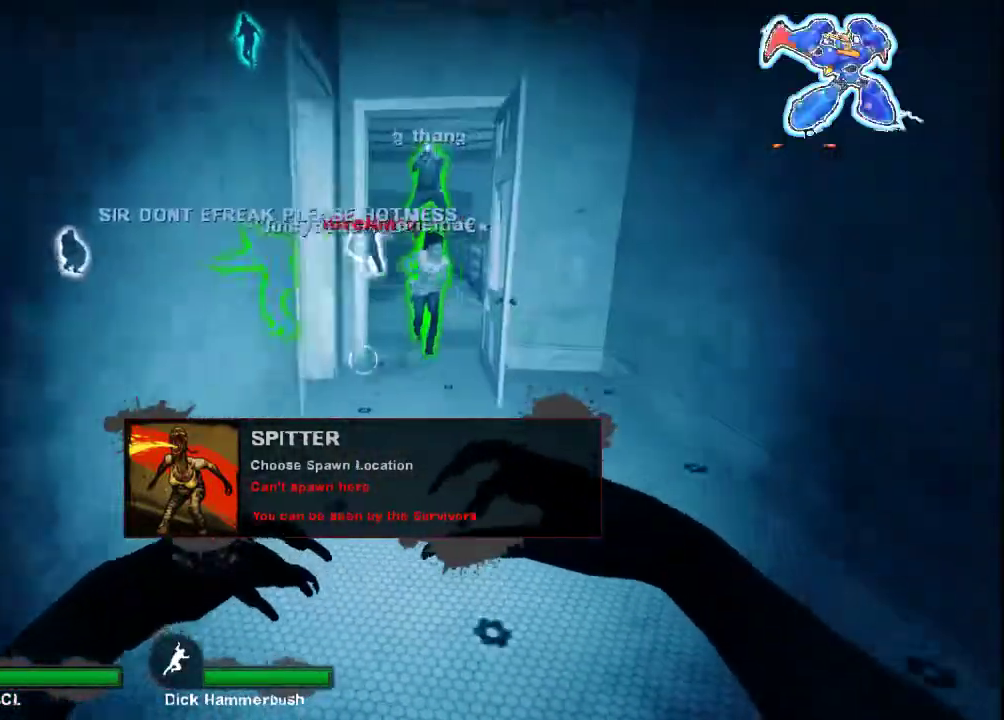
{"keys": ["a"], "mouse": [], "events": [[367, "a", "down"], [500, "s", "up"]]}